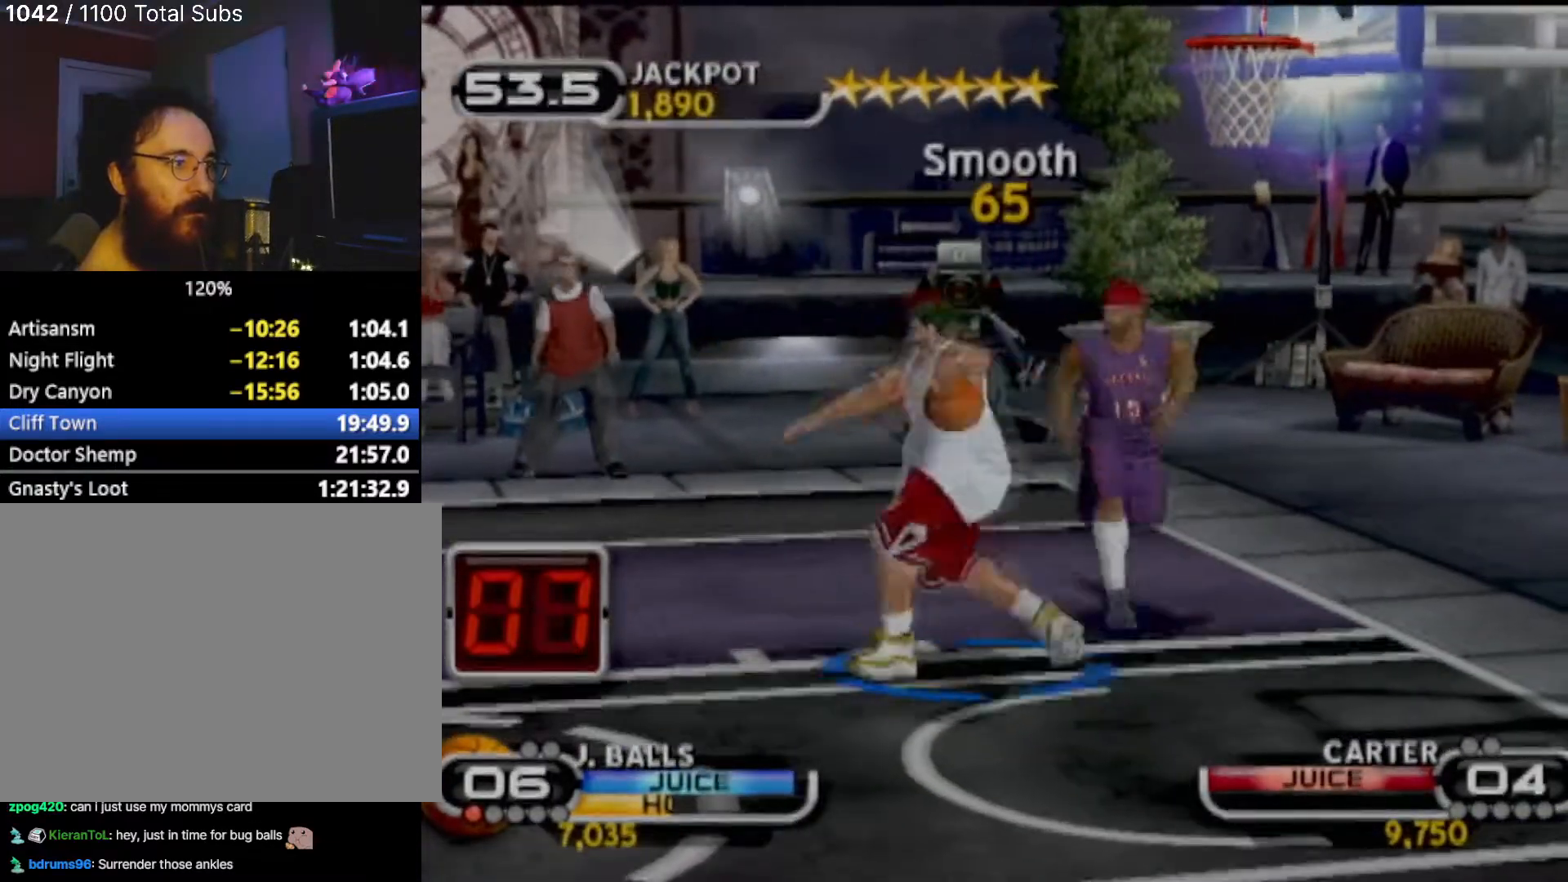
Gameplay with a controller (PlayStation layout); each line is a JSON object with the inputs held at the frame after it. "events" lists button and stick changes between this image and that frame as [ms after this image, input, new state], when the widget could be followed in between. Not read: L3 R3 right_stick.
{"buttons": [], "left_stick": "up-right", "events": [[500, "left_stick", "up-right"]]}
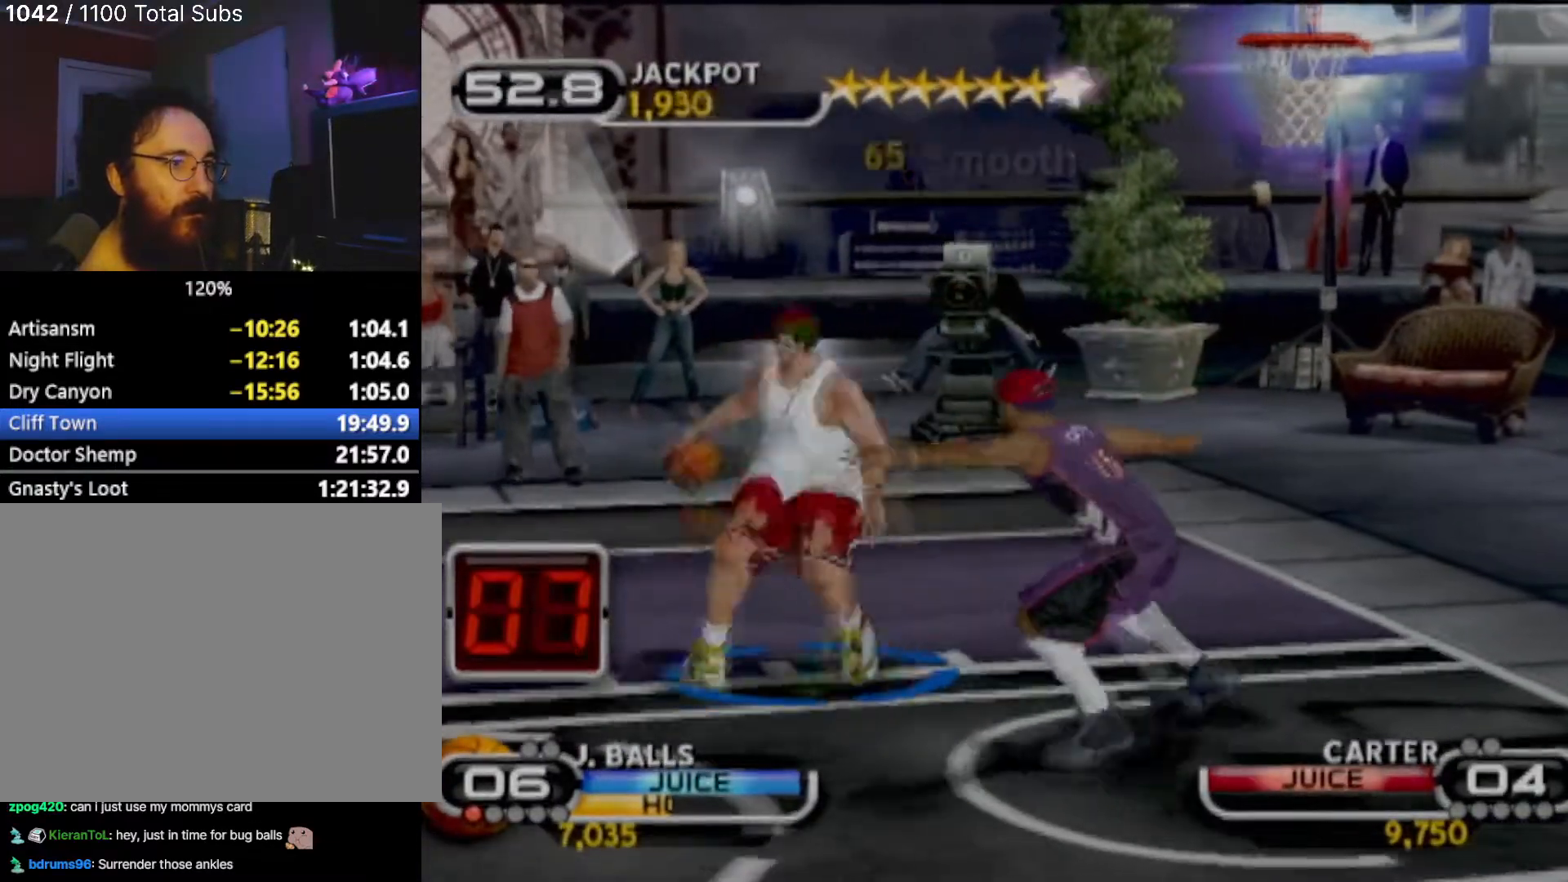
{"buttons": [], "left_stick": "center", "events": [[100, "SQUARE", "down"], [267, "SQUARE", "up"], [267, "left_stick", "center"]]}
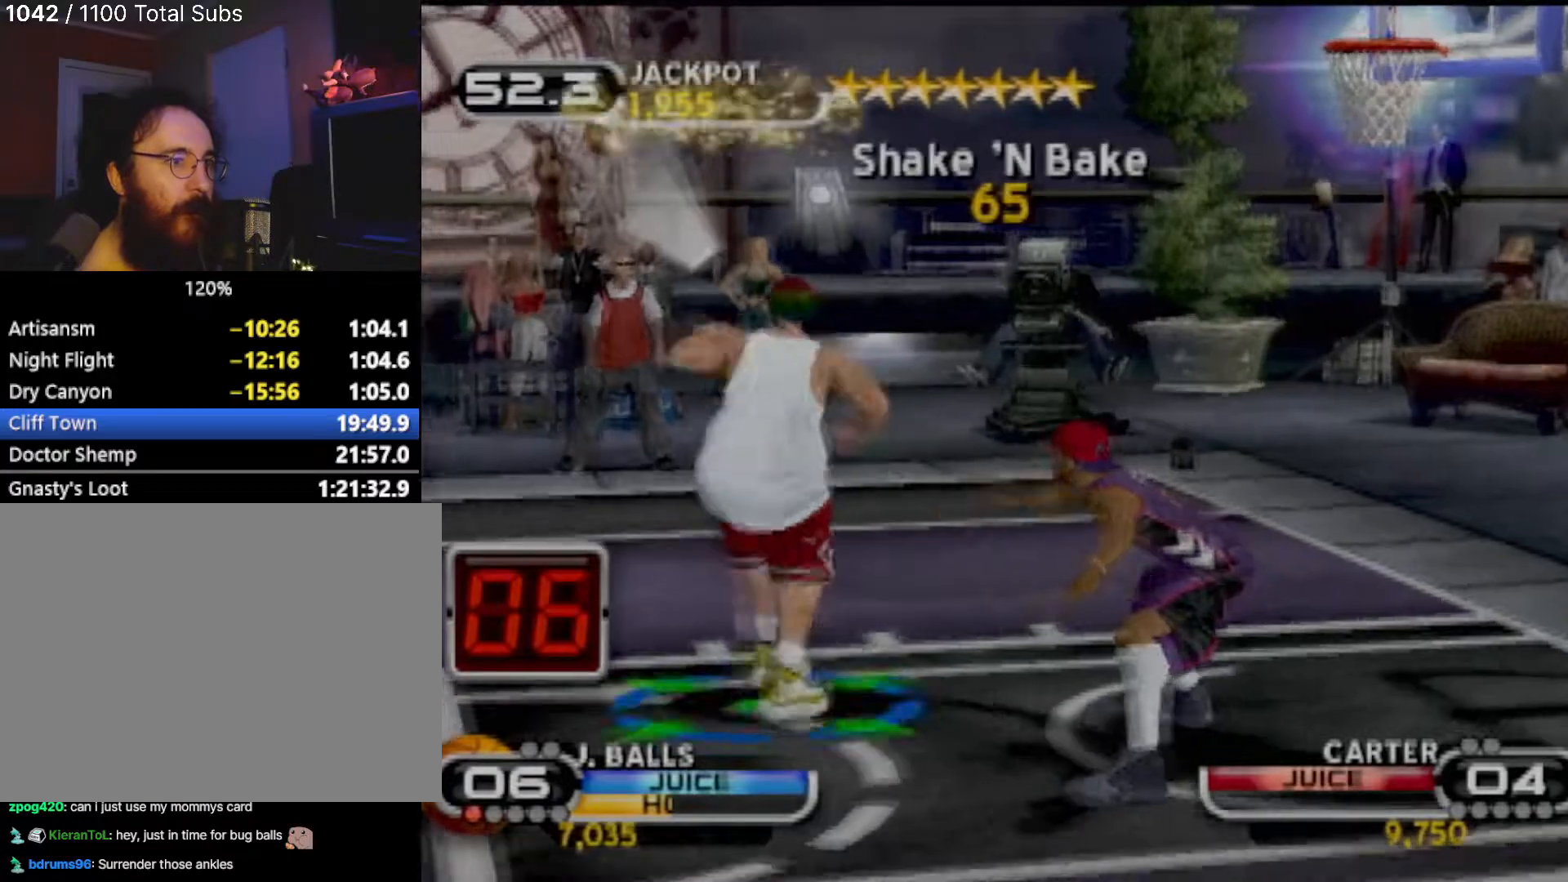
{"buttons": [], "left_stick": "center", "events": []}
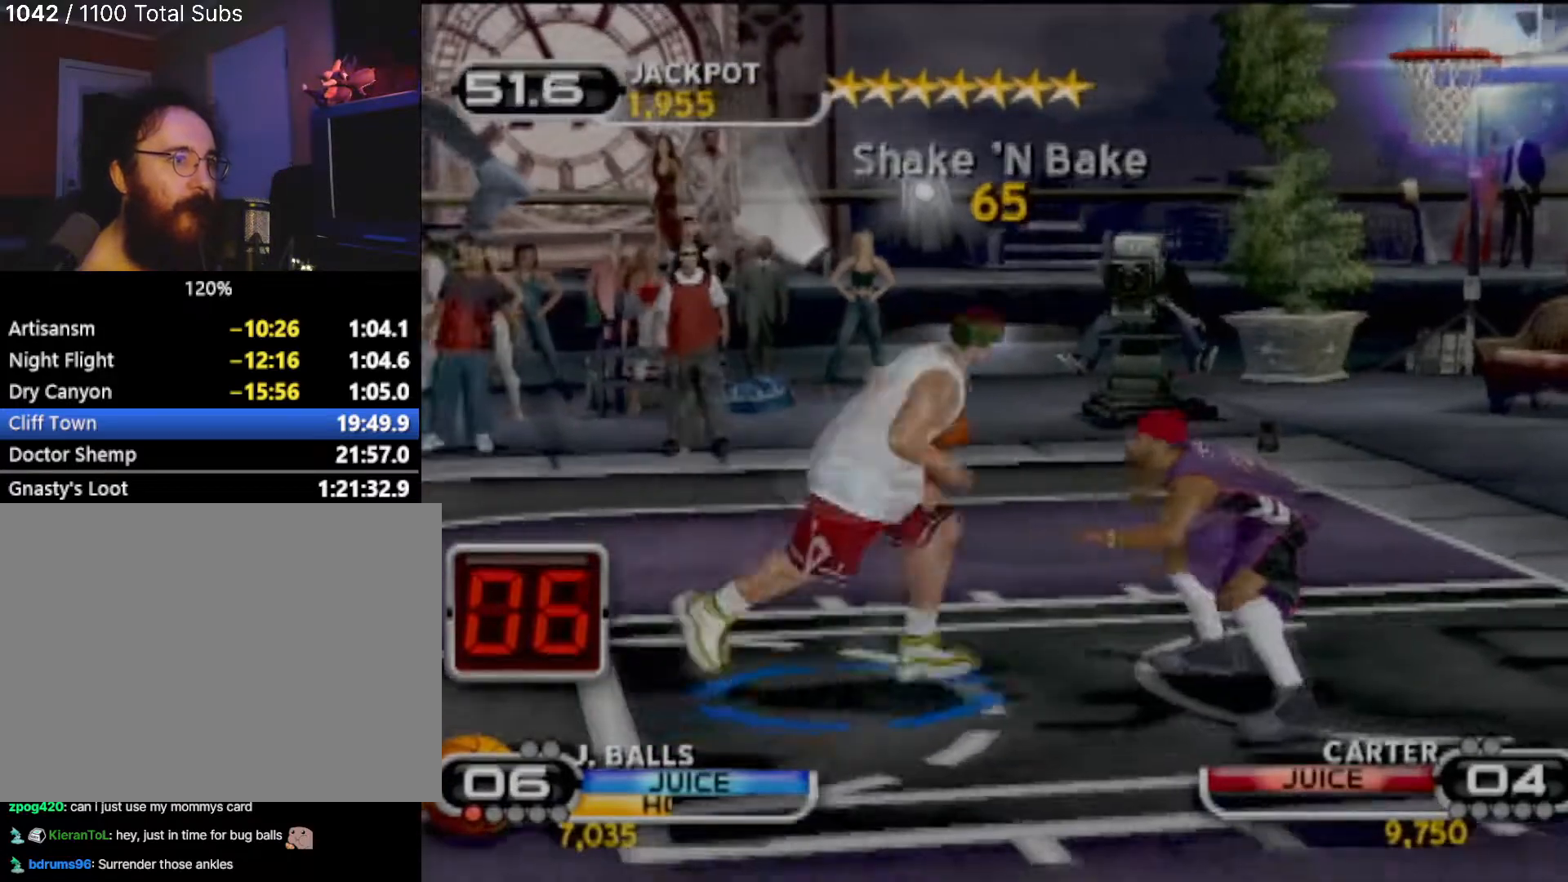
{"buttons": ["CIRCLE"], "left_stick": "up", "events": [[234, "left_stick", "up-left"], [501, "CIRCLE", "down"], [501, "left_stick", "up"]]}
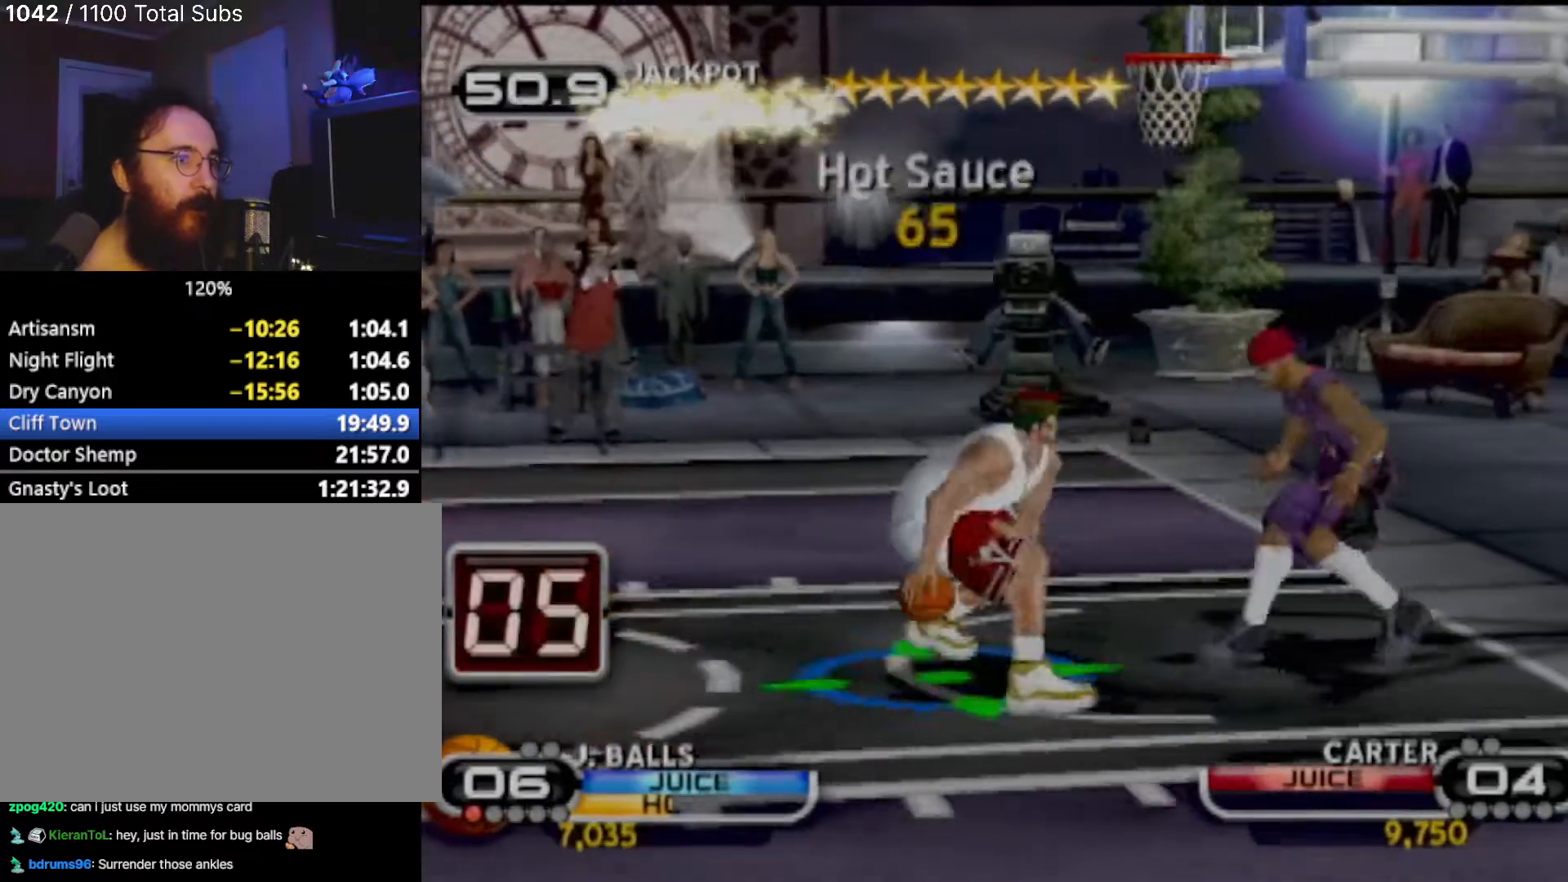
{"buttons": ["CIRCLE", "R1"], "left_stick": "center", "events": [[133, "left_stick", "center"], [167, "R1", "down"]]}
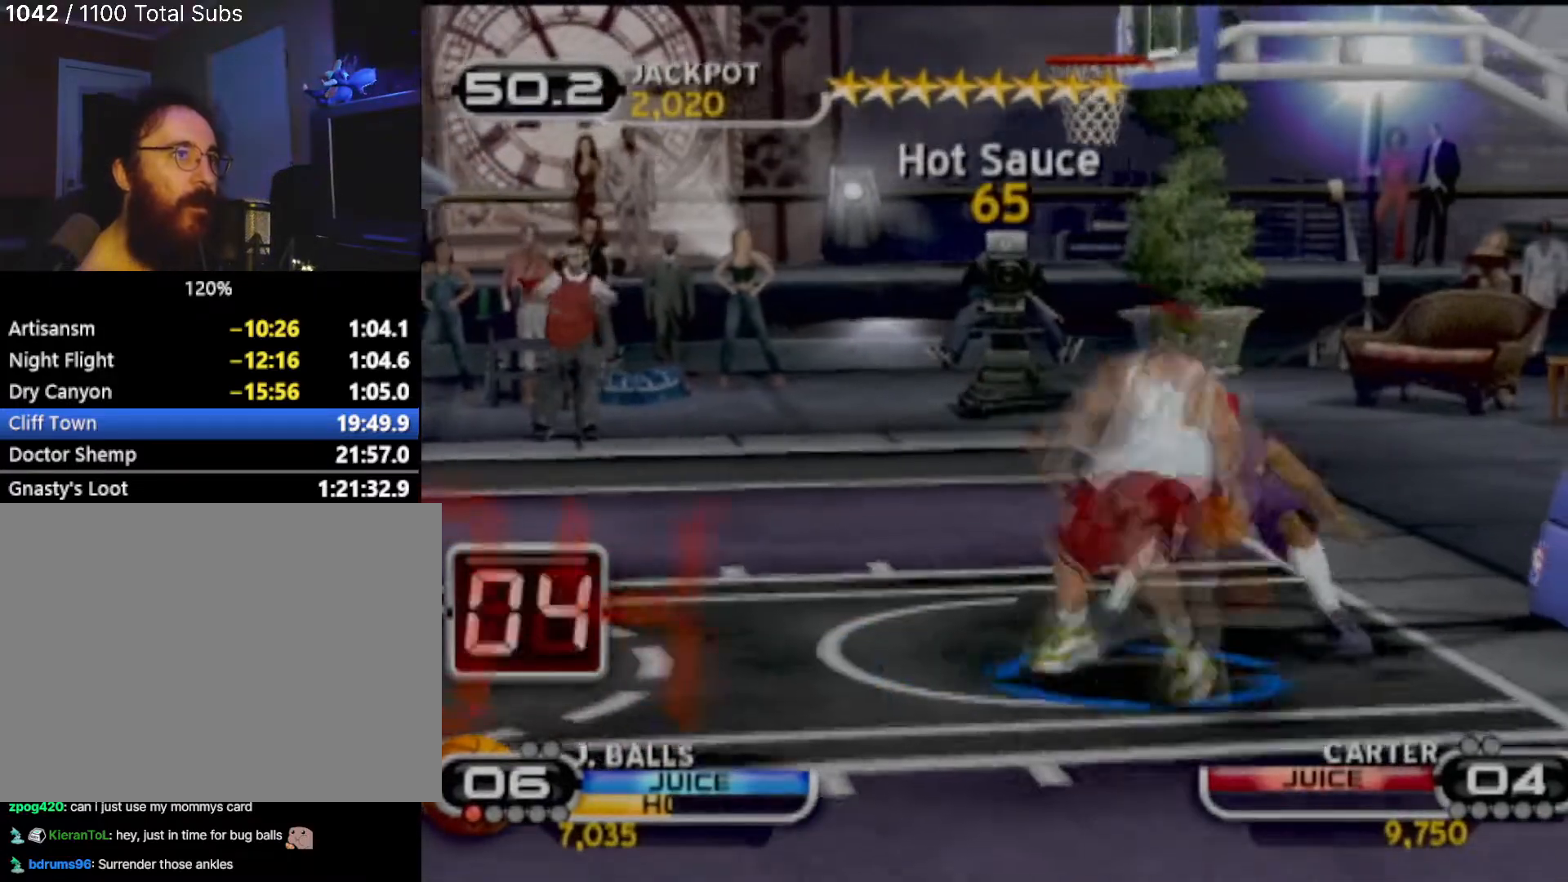
{"buttons": [], "left_stick": "center", "events": [[401, "CIRCLE", "up"], [401, "R1", "up"]]}
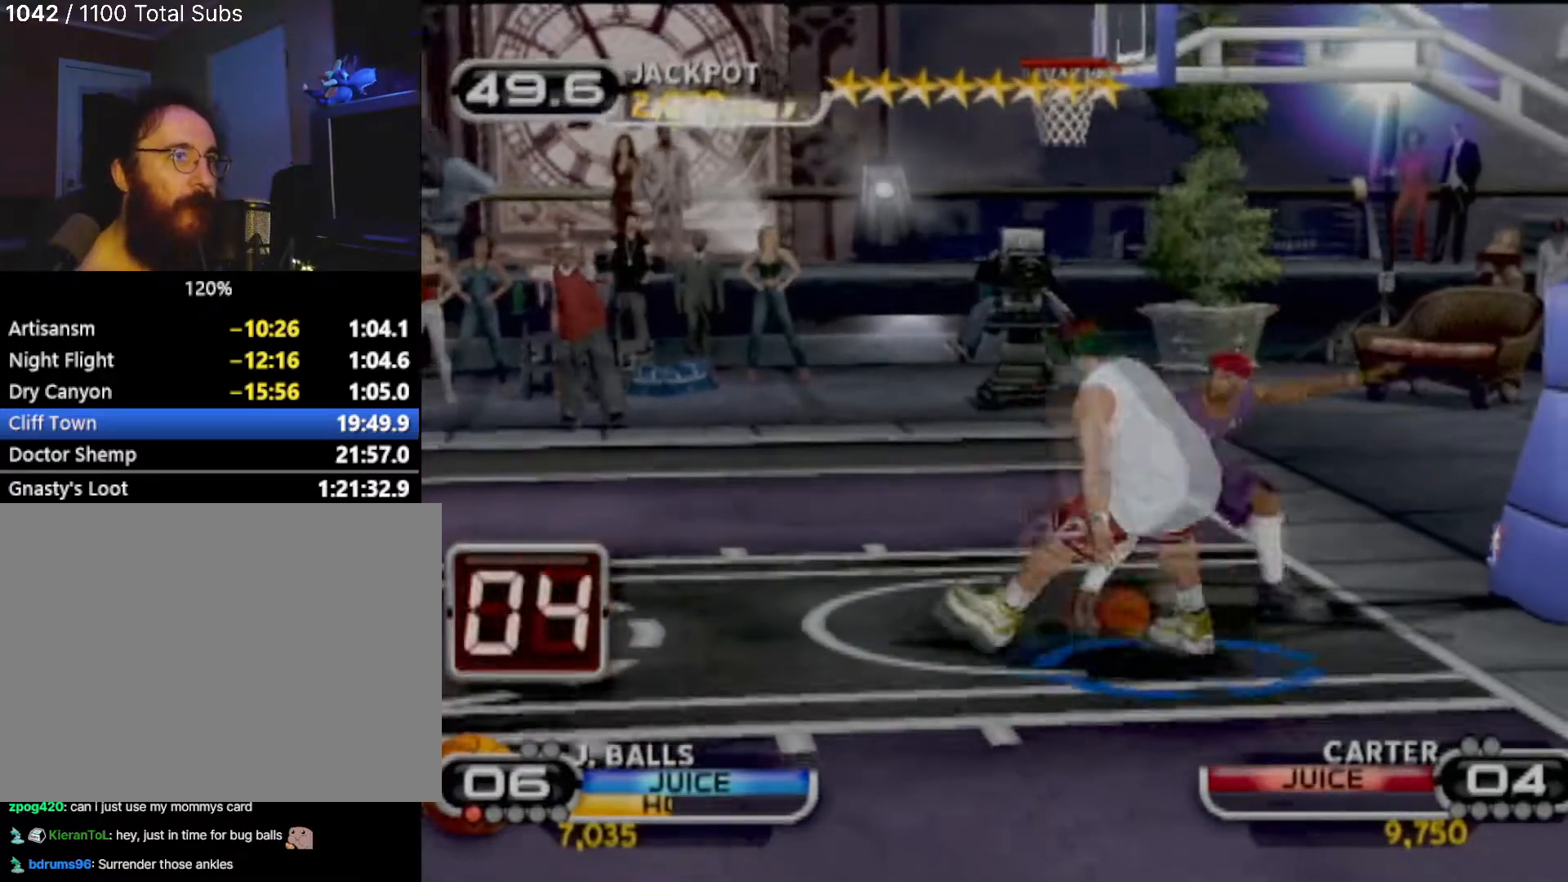
{"buttons": [], "left_stick": "center", "events": []}
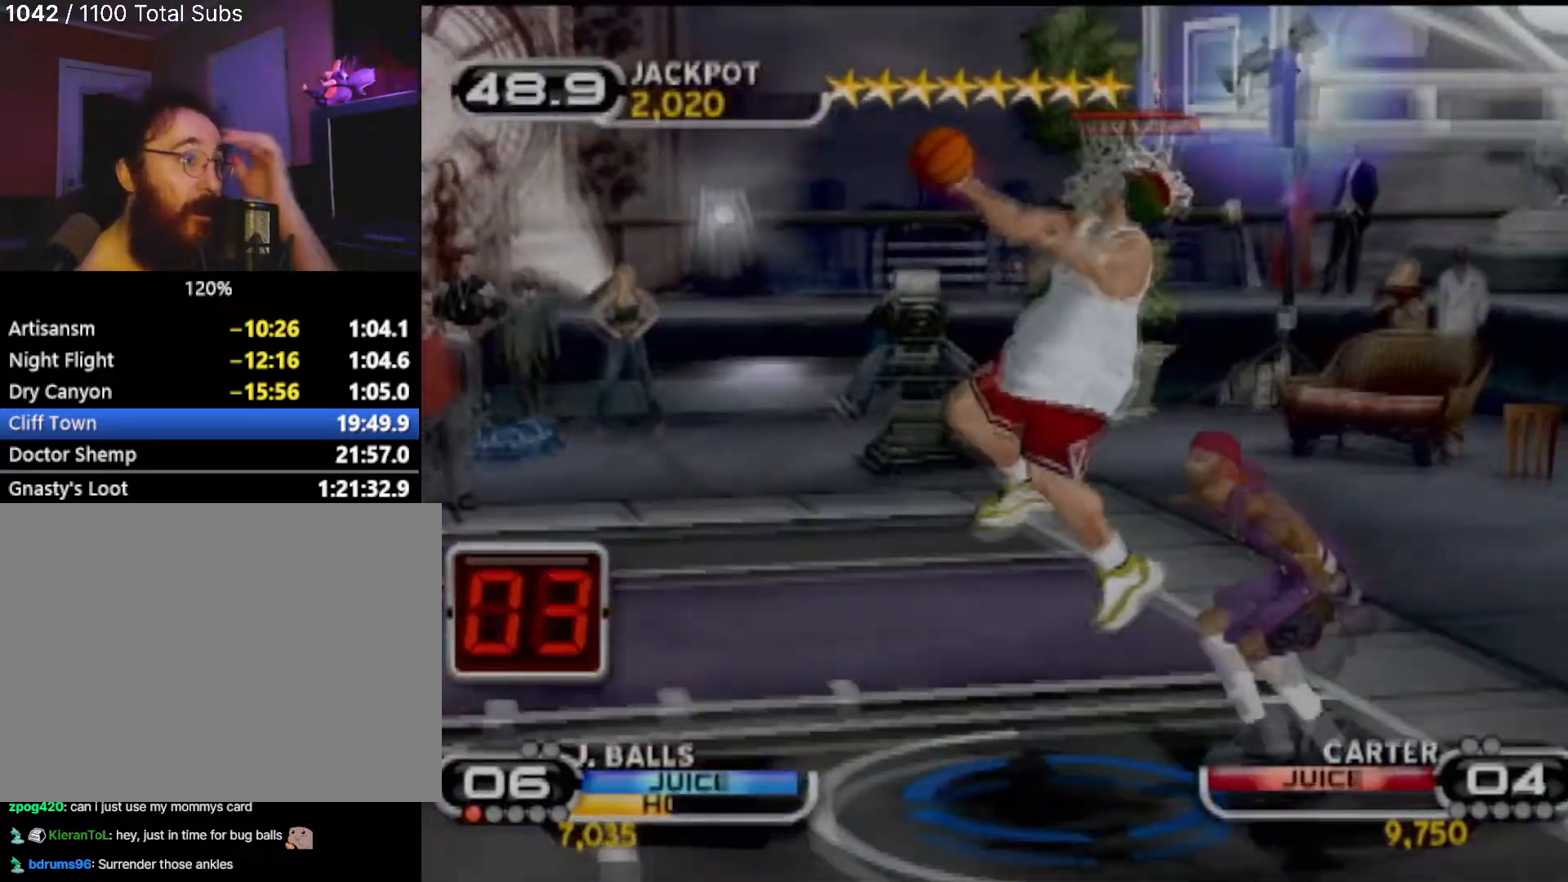
{"buttons": [], "left_stick": "center", "events": []}
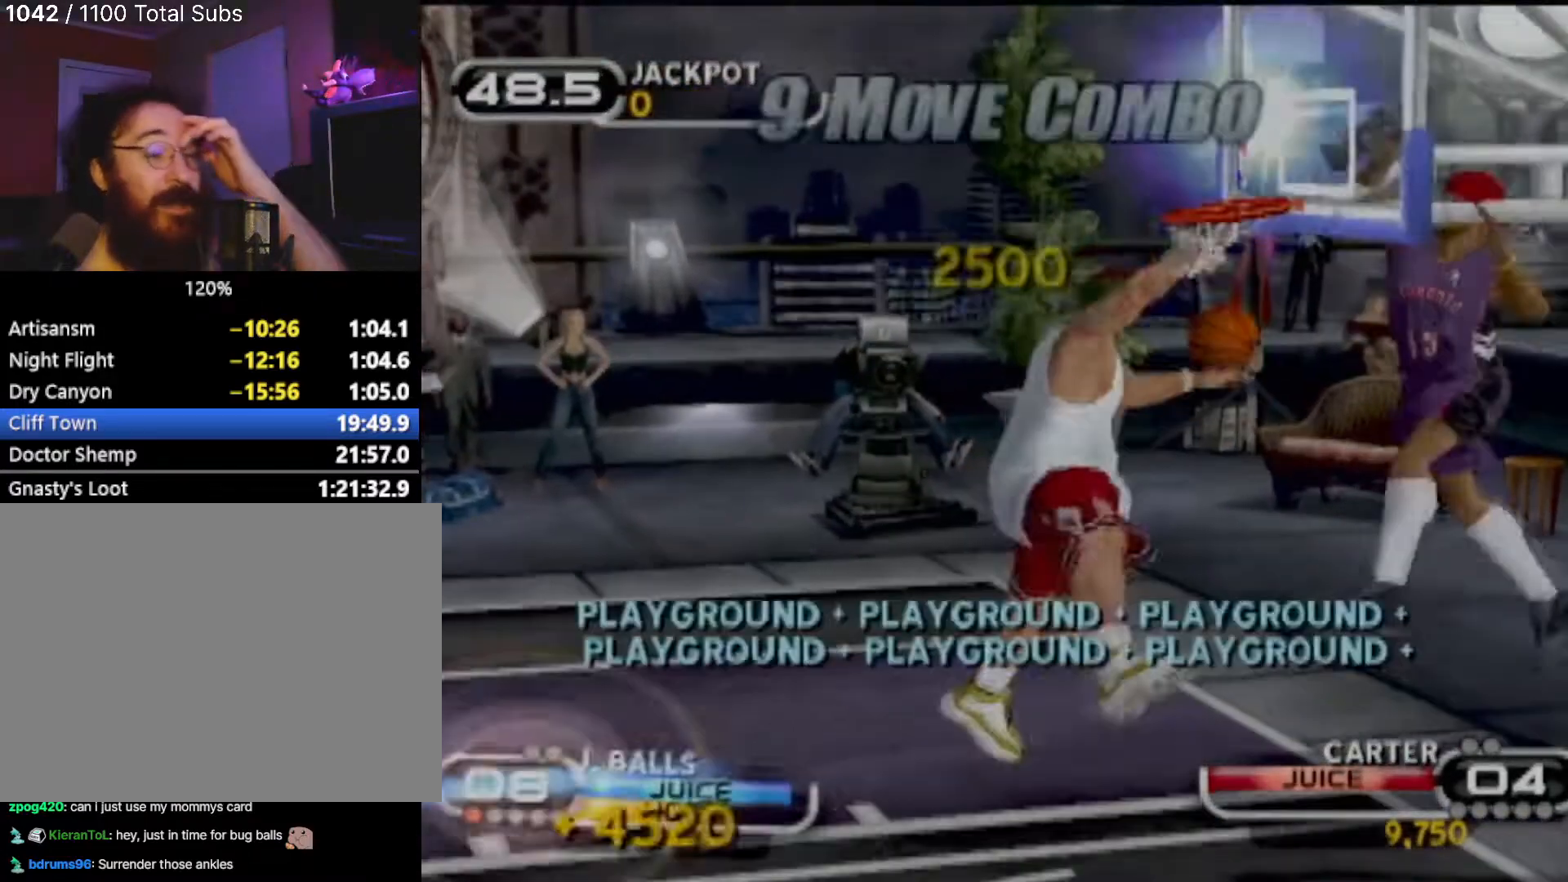
{"buttons": [], "left_stick": "center", "events": []}
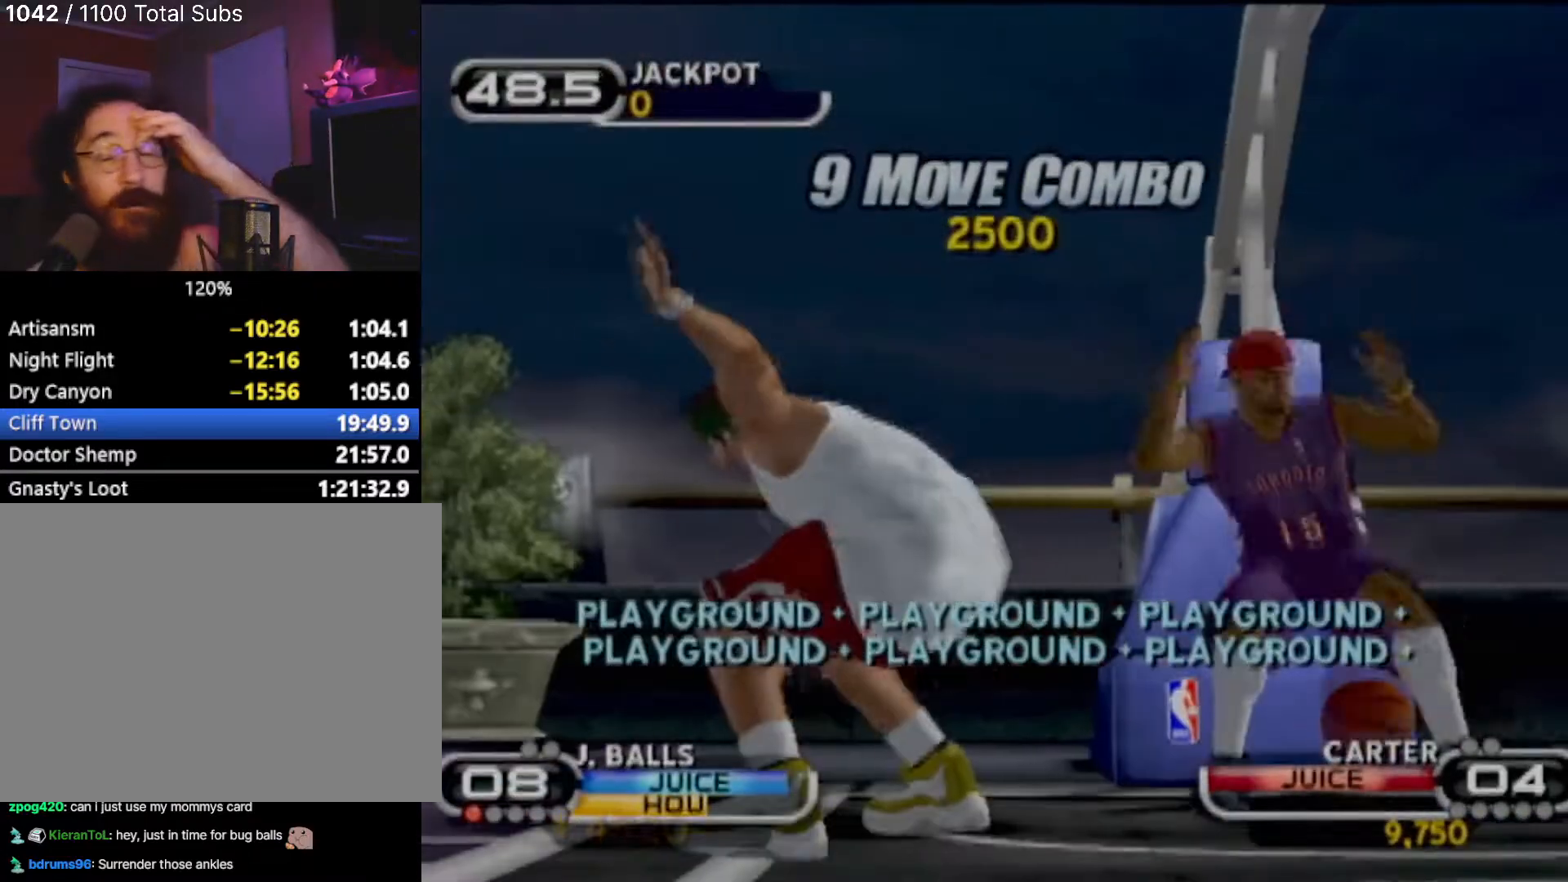
{"buttons": [], "left_stick": "center", "events": []}
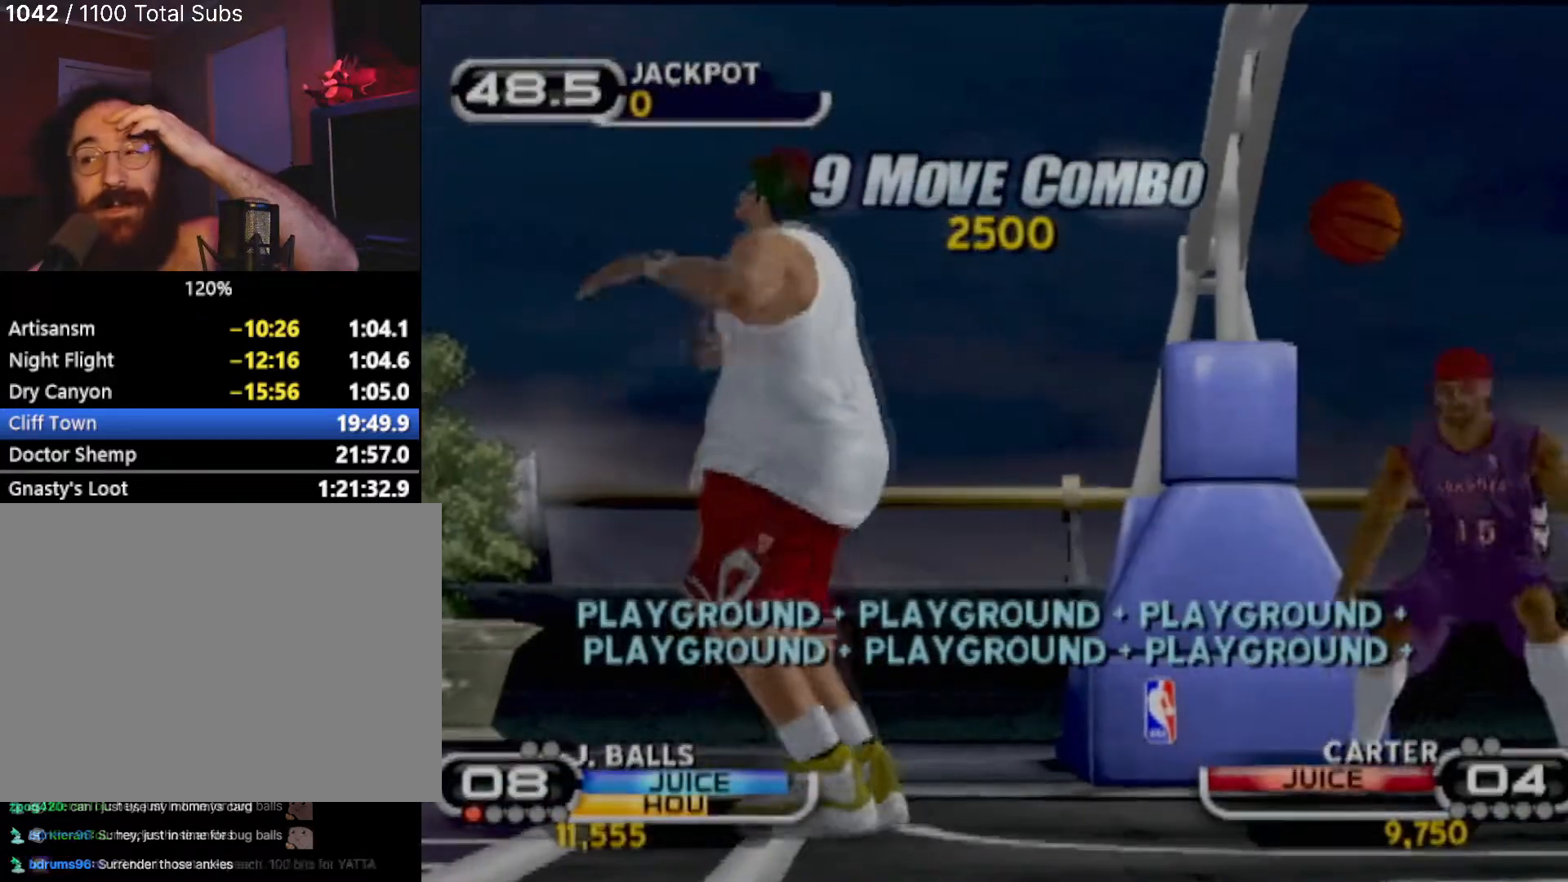
{"buttons": [], "left_stick": "center", "events": []}
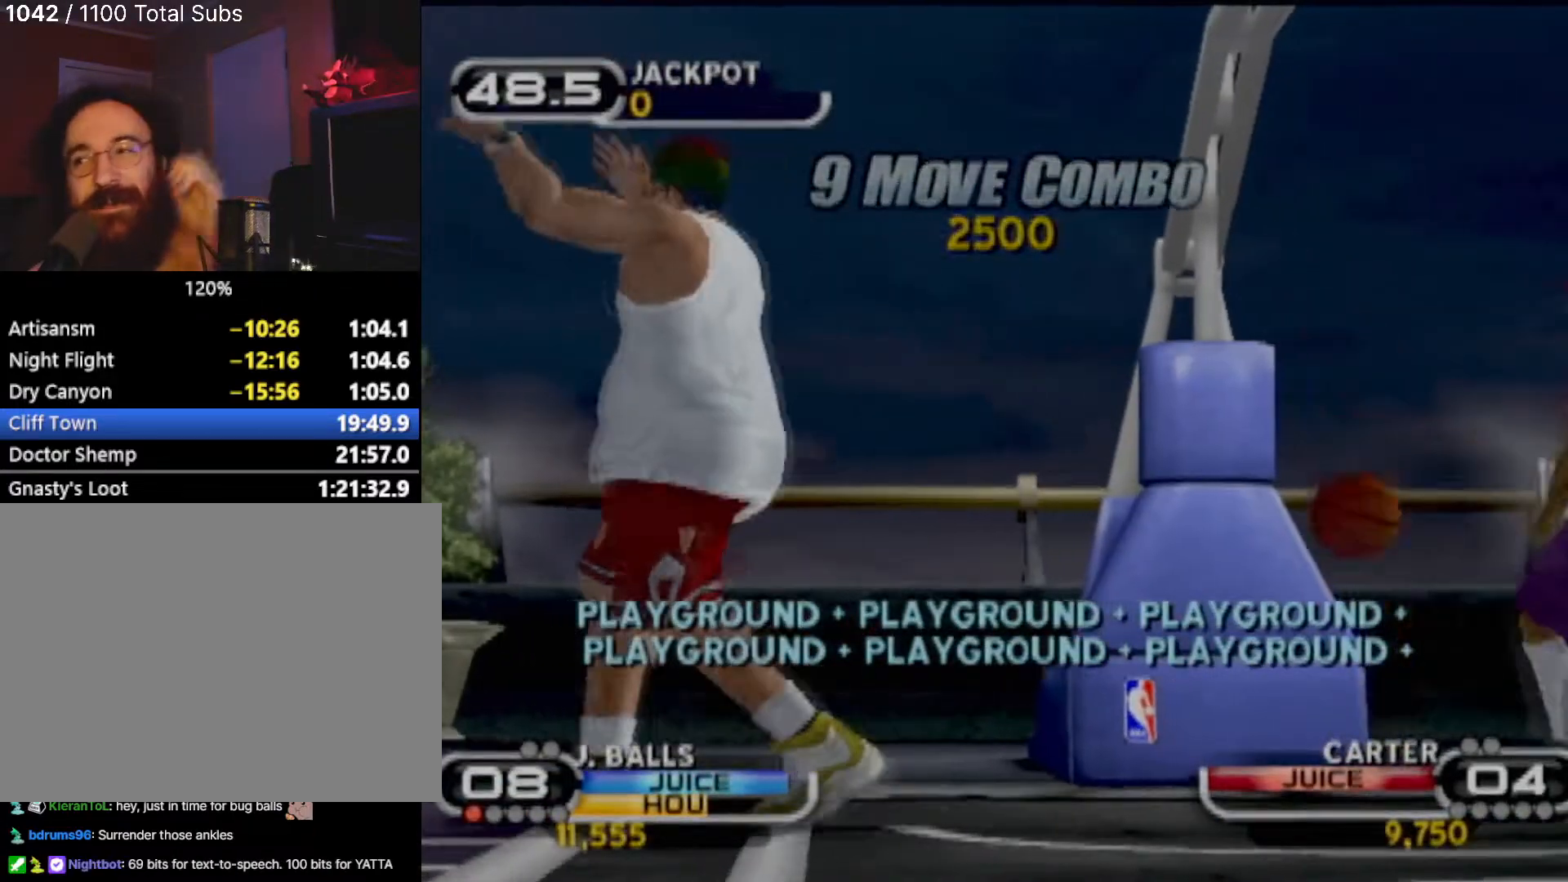
{"buttons": [], "left_stick": "center", "events": []}
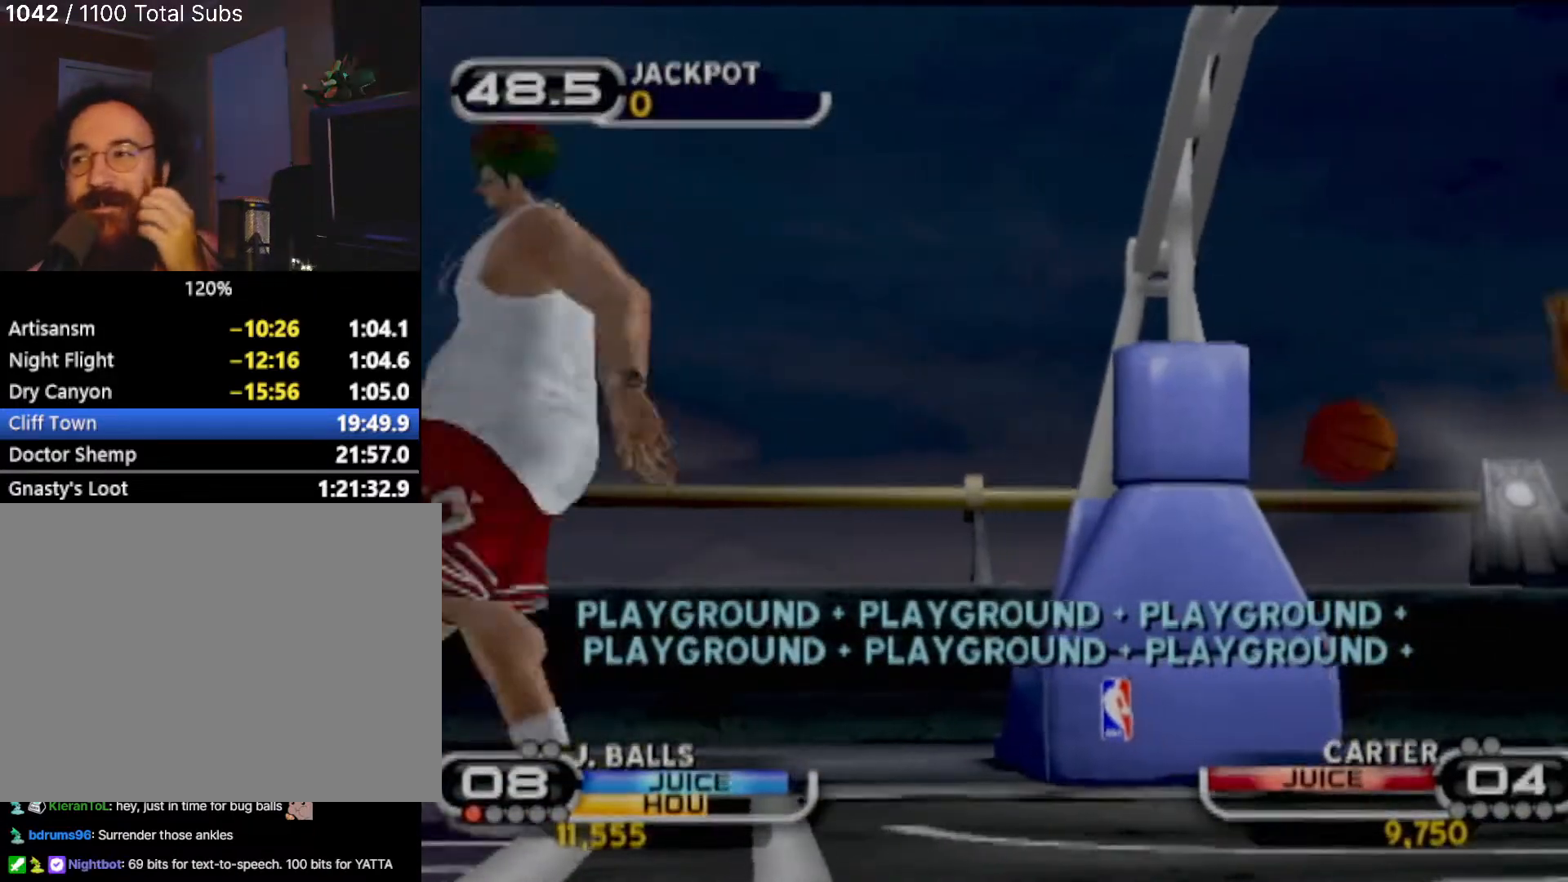
{"buttons": [], "left_stick": "center", "events": []}
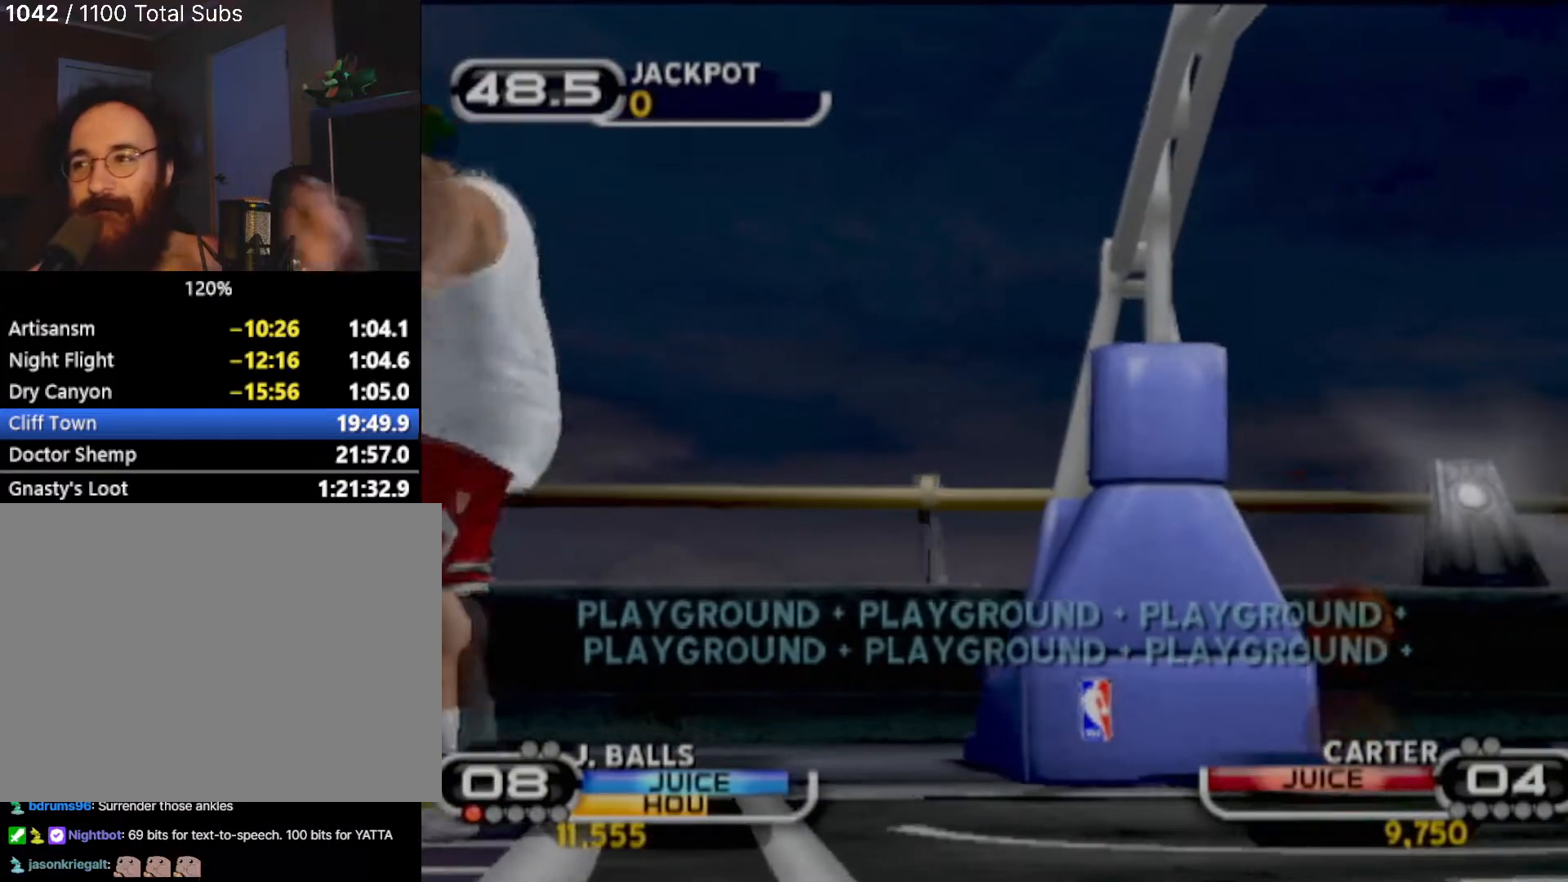
{"buttons": [], "left_stick": "center", "events": []}
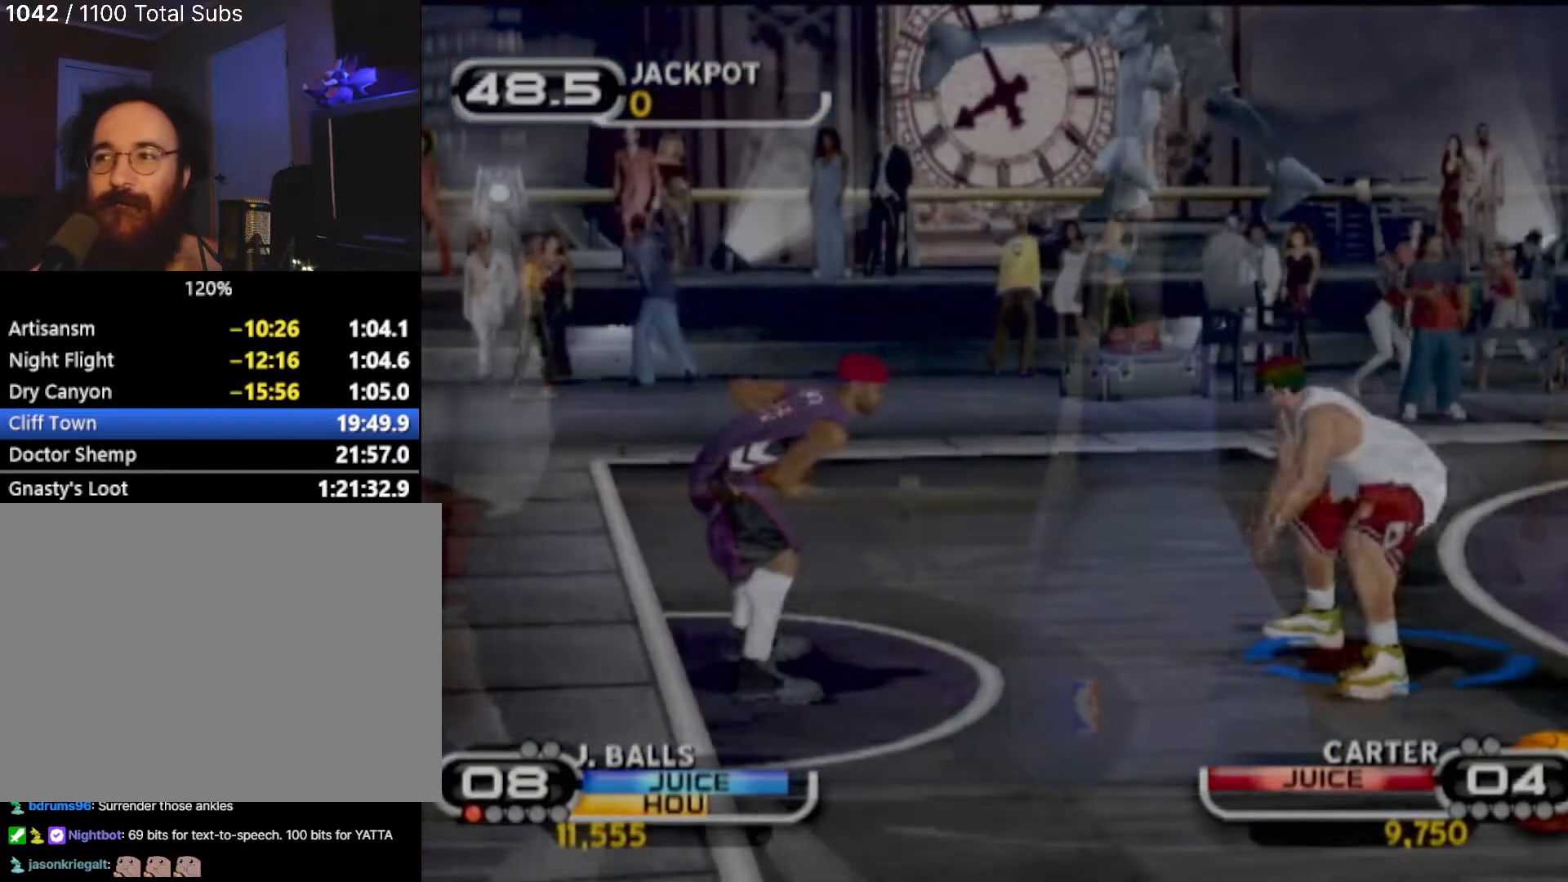
{"buttons": [], "left_stick": "center", "events": []}
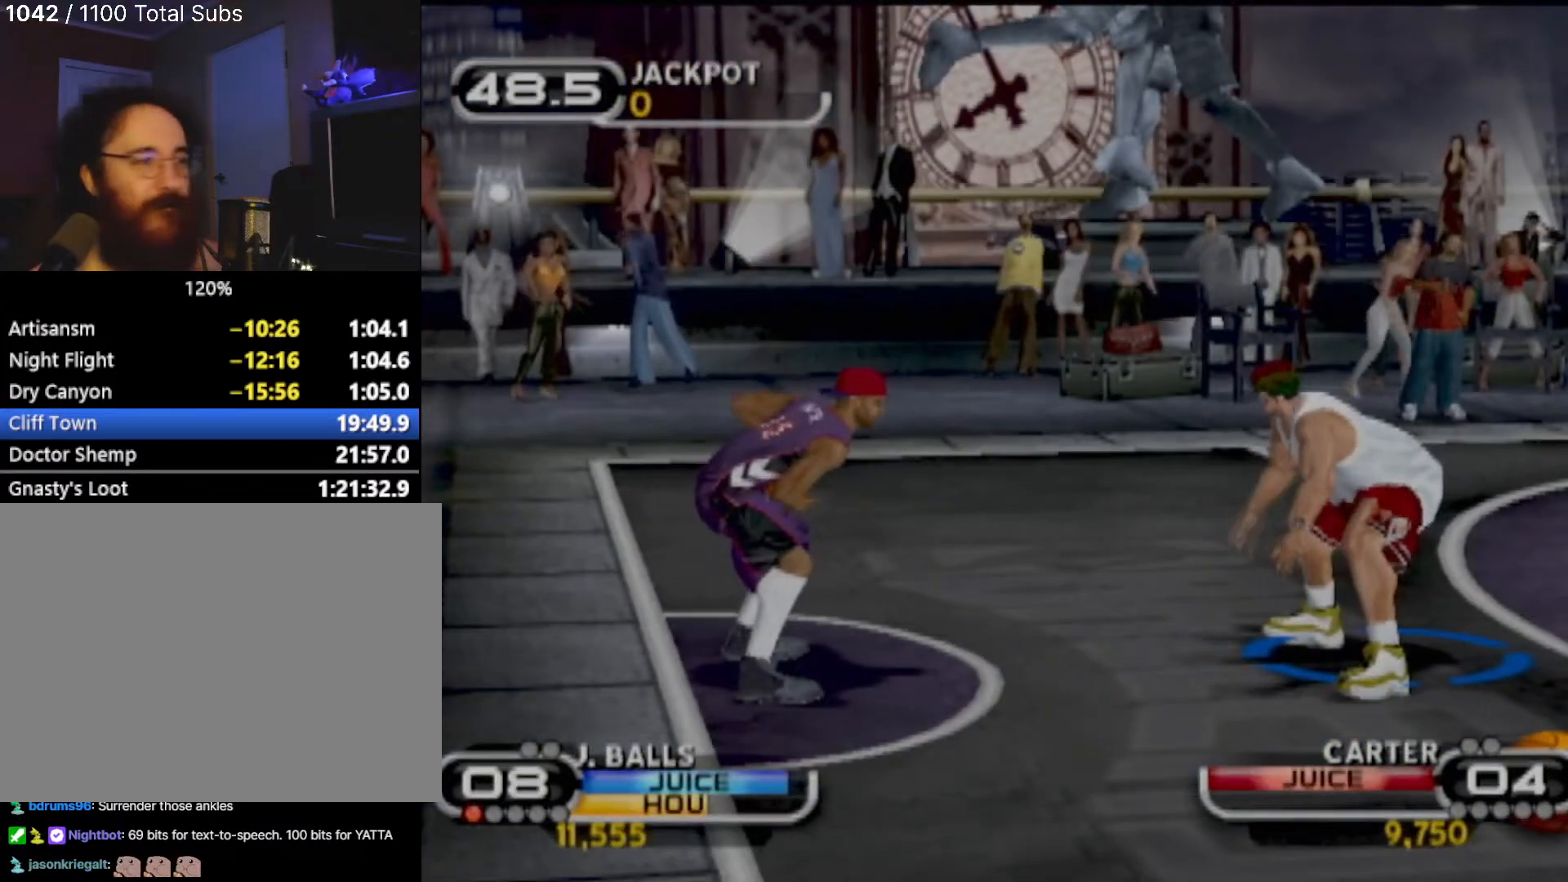
{"buttons": ["CIRCLE"], "left_stick": "left", "events": [[167, "left_stick", "left"], [267, "CIRCLE", "down"], [434, "CIRCLE", "up"], [501, "CIRCLE", "down"]]}
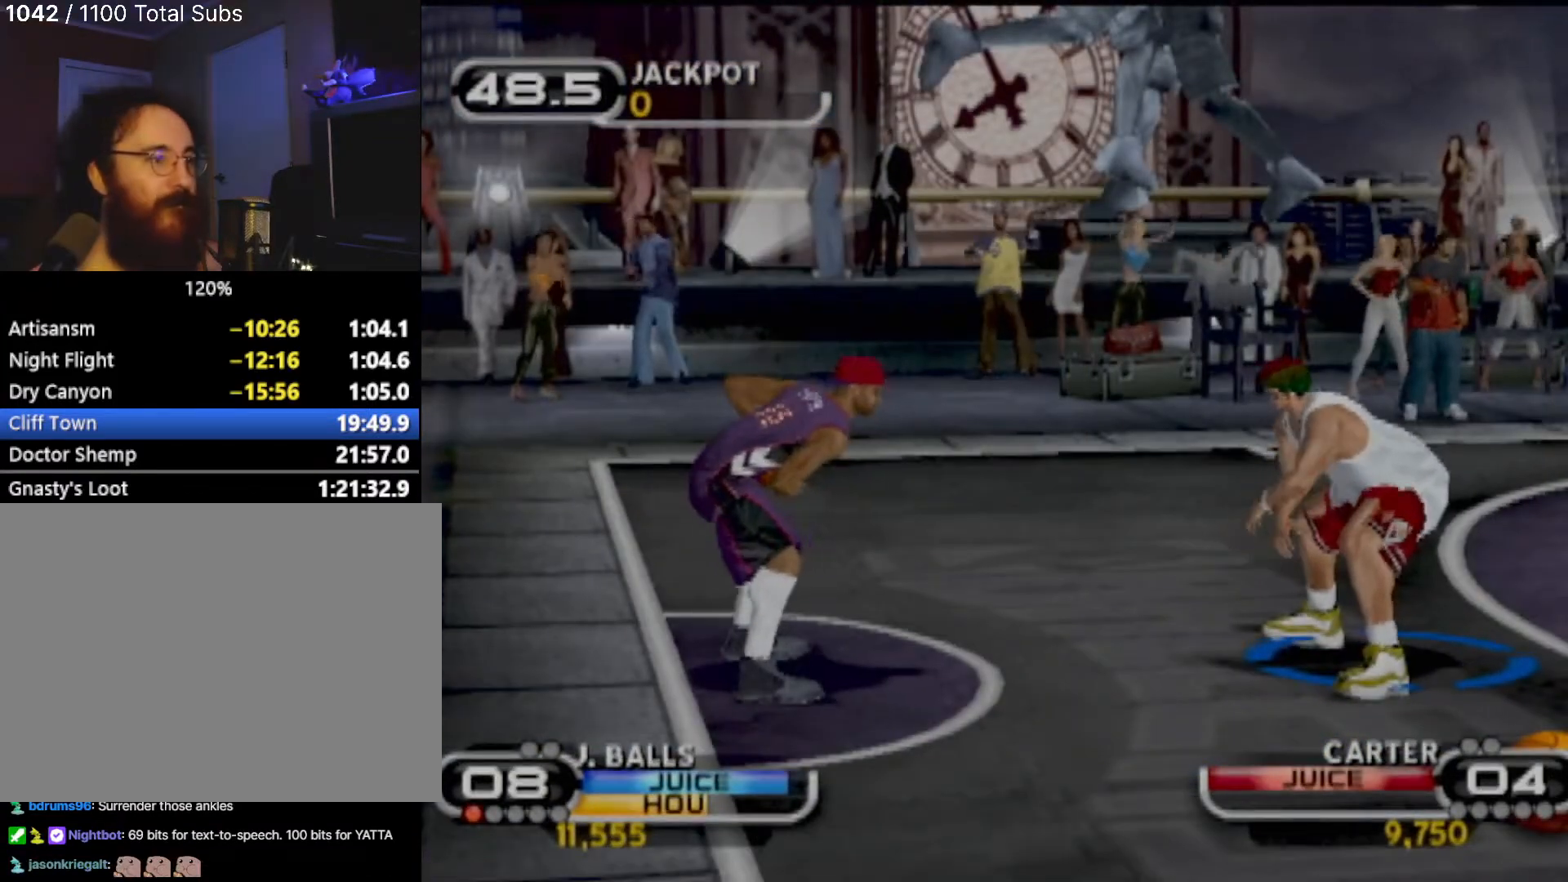
{"buttons": ["R2"], "left_stick": "up", "events": [[100, "CIRCLE", "up"], [200, "left_stick", "up"], [434, "R2", "down"]]}
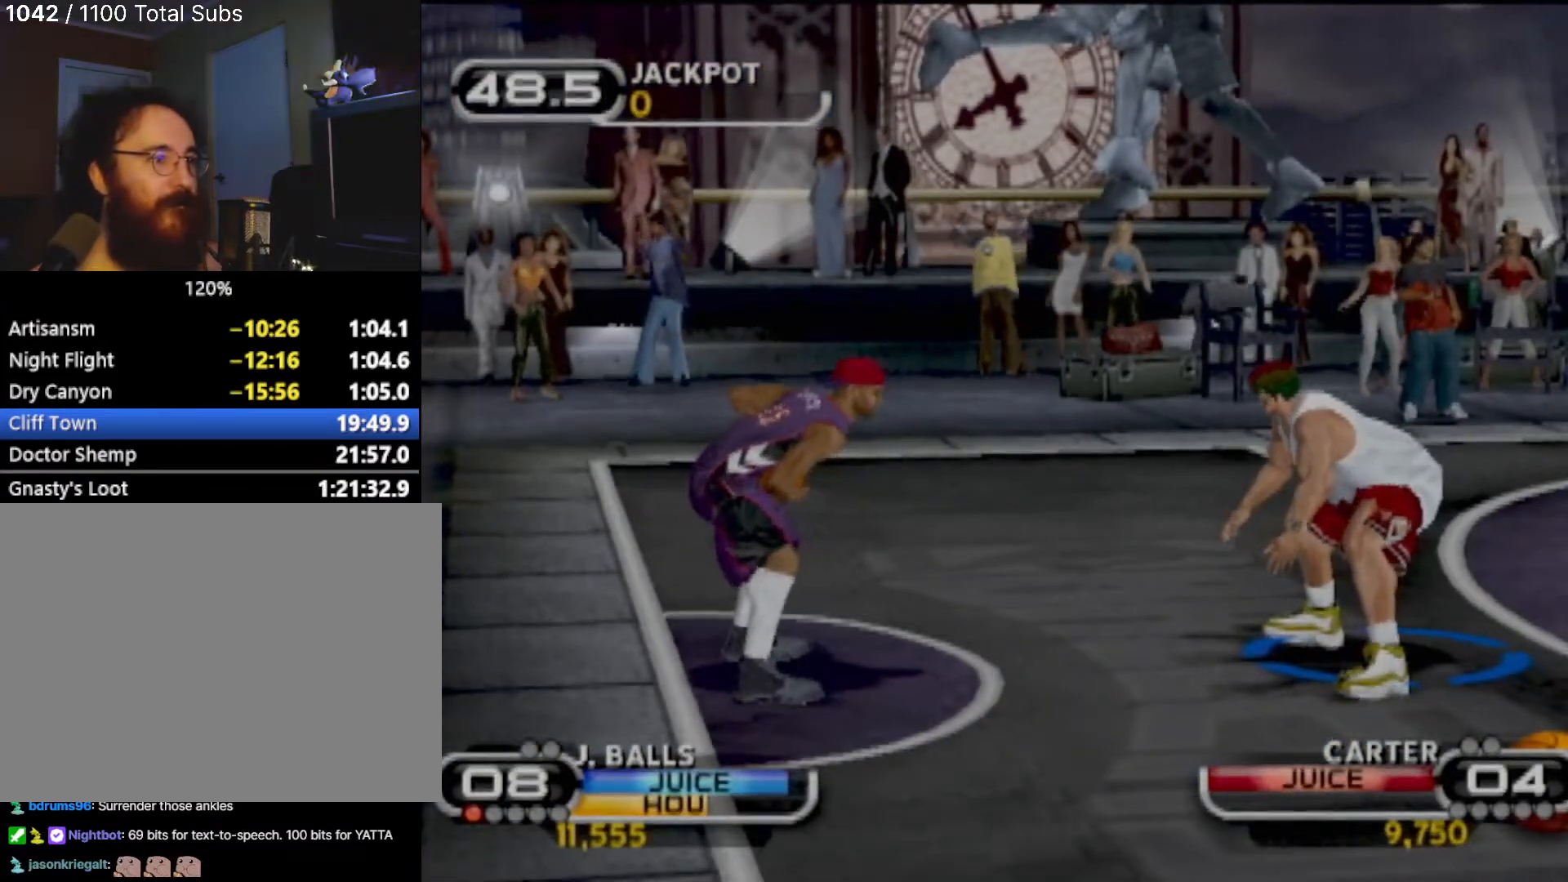
{"buttons": [], "left_stick": "center", "events": [[34, "R2", "up"], [67, "left_stick", "down-left"], [167, "left_stick", "center"]]}
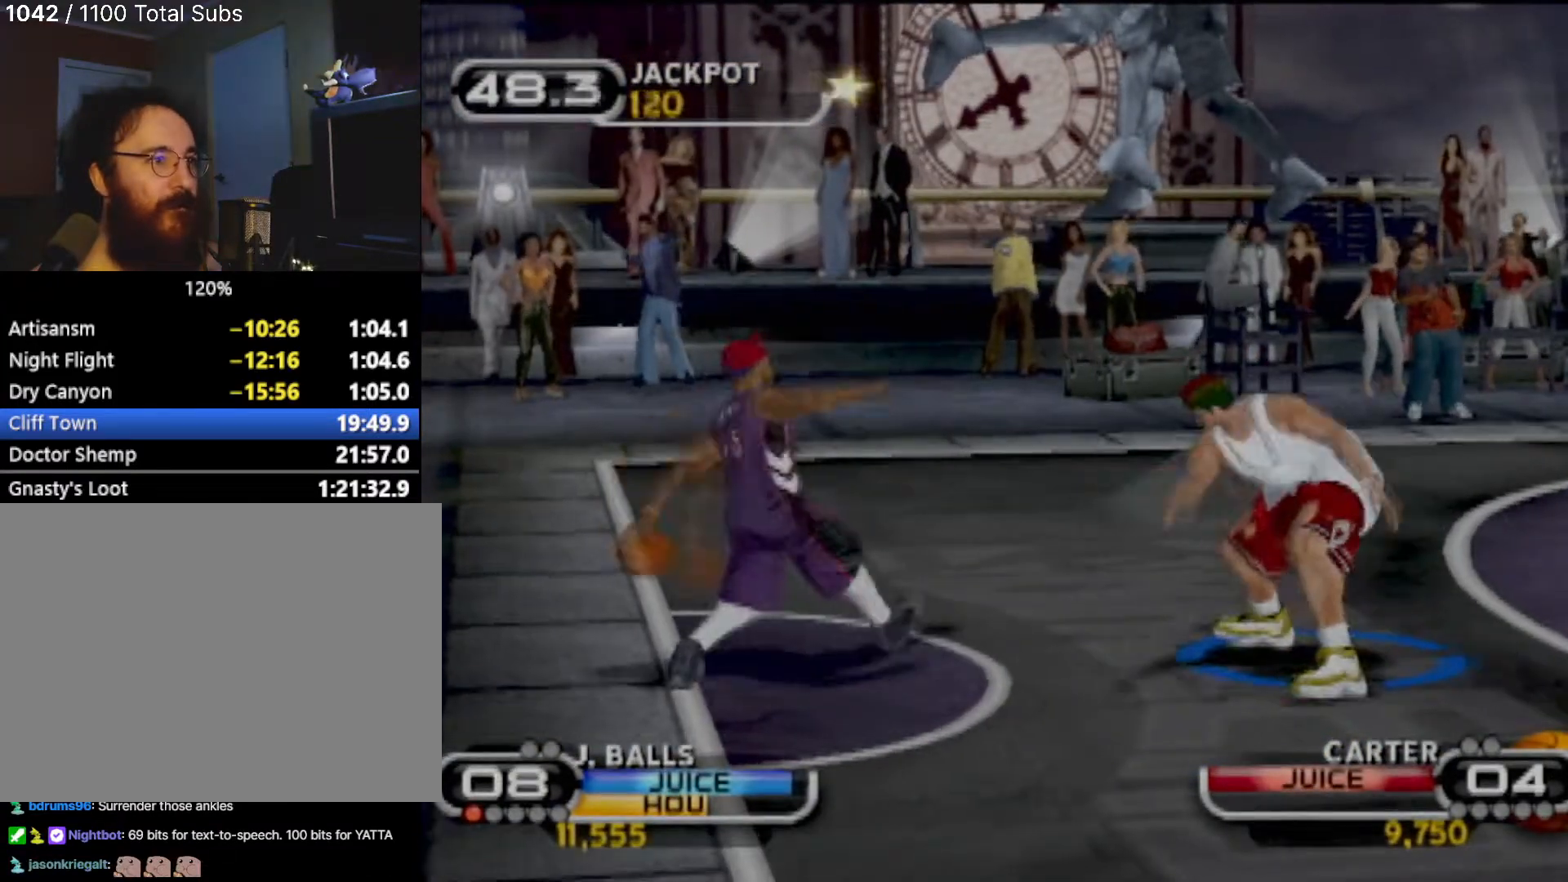
{"buttons": [], "left_stick": "up-right", "events": [[133, "left_stick", "right"], [233, "left_stick", "up-right"]]}
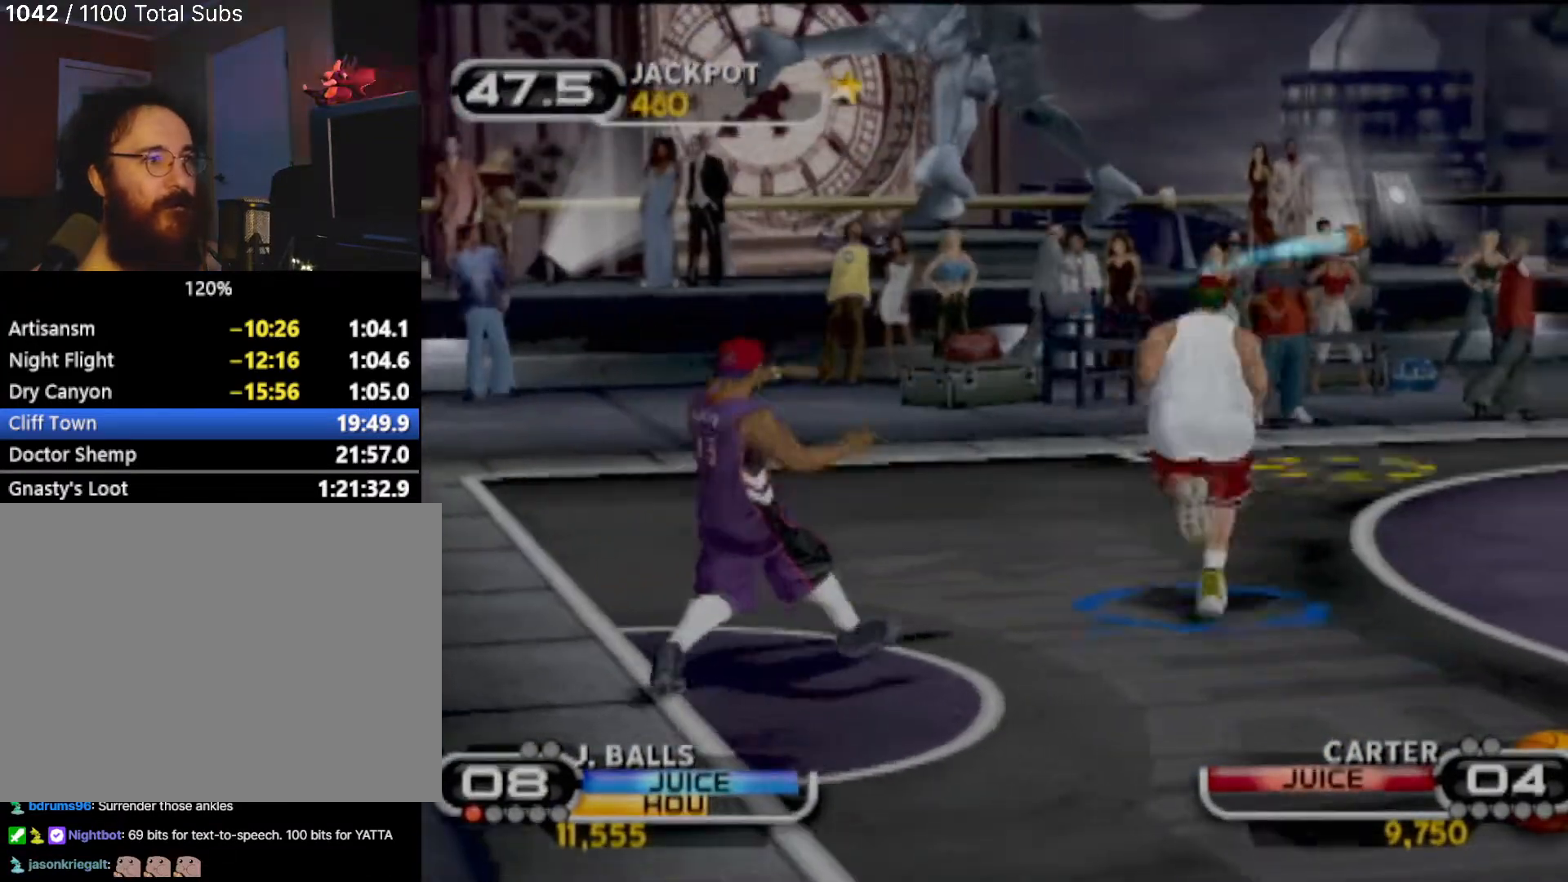
{"buttons": ["R2"], "left_stick": "up-right", "events": [[467, "R2", "down"]]}
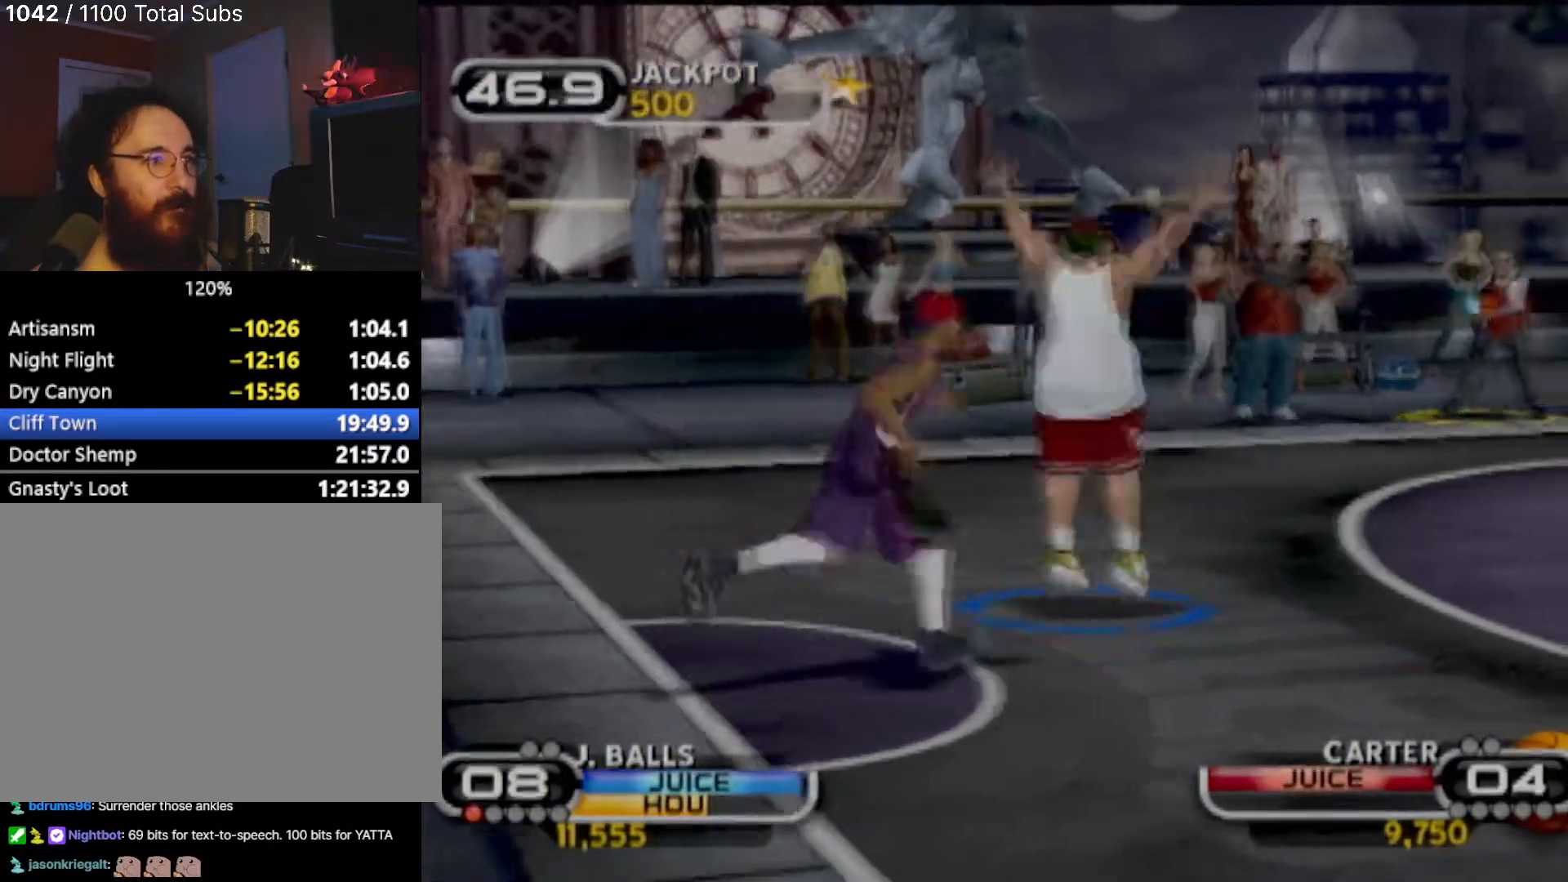
{"buttons": [], "left_stick": "down", "events": [[167, "R2", "up"], [367, "left_stick", "down-left"], [467, "left_stick", "down"]]}